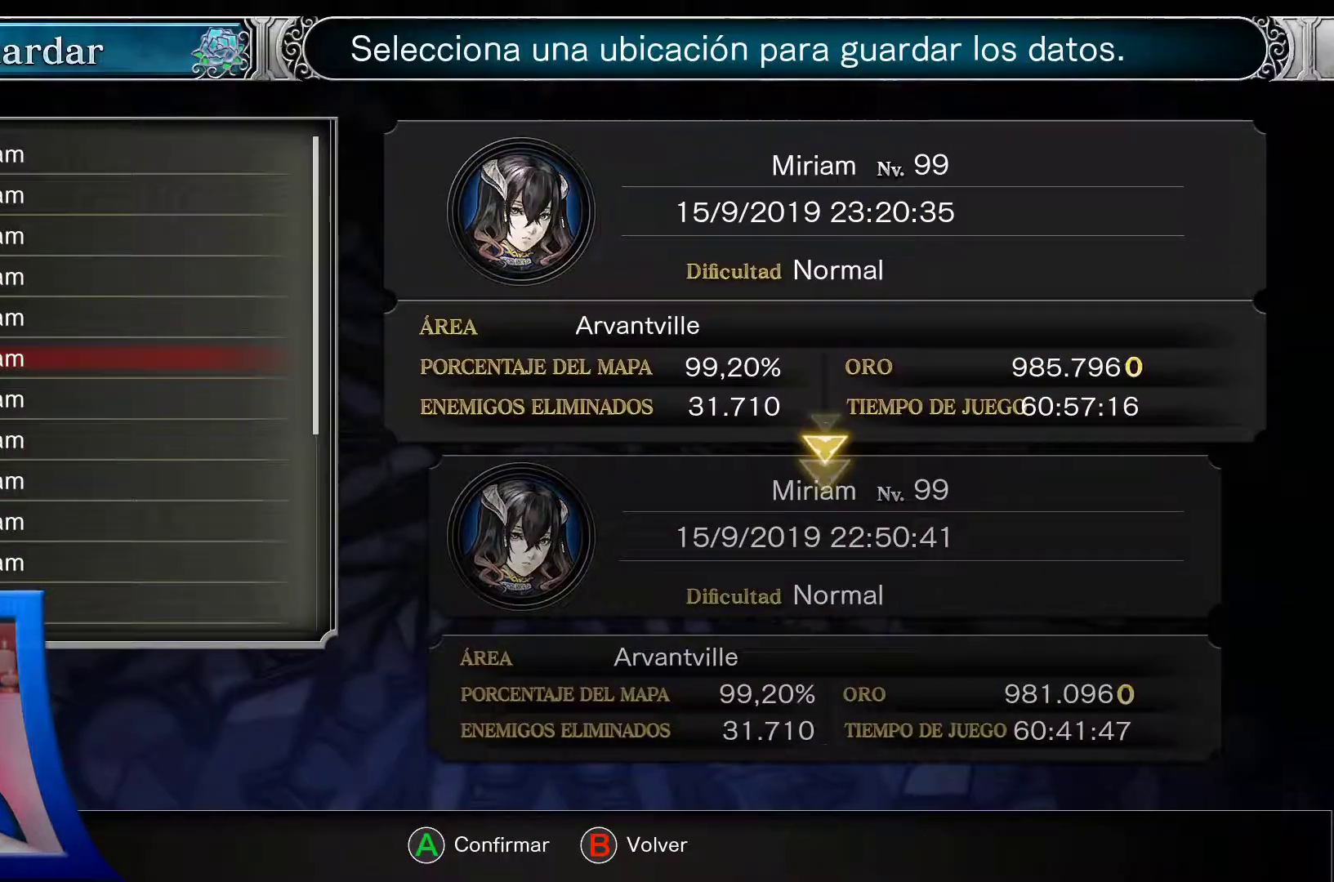
Gameplay with a controller (Xbox layout); each line is a JSON object with the inputs held at the frame after it (dt_ms = milliseconds from this image to that frame). "events" lists button and stick changes between this image and that frame as [ms after this image, input, new state], when the widget could be followed in between. Not read: HOME L3 R3.
{"dt_ms": 500, "buttons": [], "left_stick": "center", "right_stick": "center", "events": [[17, "DPAD_DOWN", "down"], [133, "DPAD_DOWN", "up"], [283, "A", "down"], [400, "A", "up"]]}
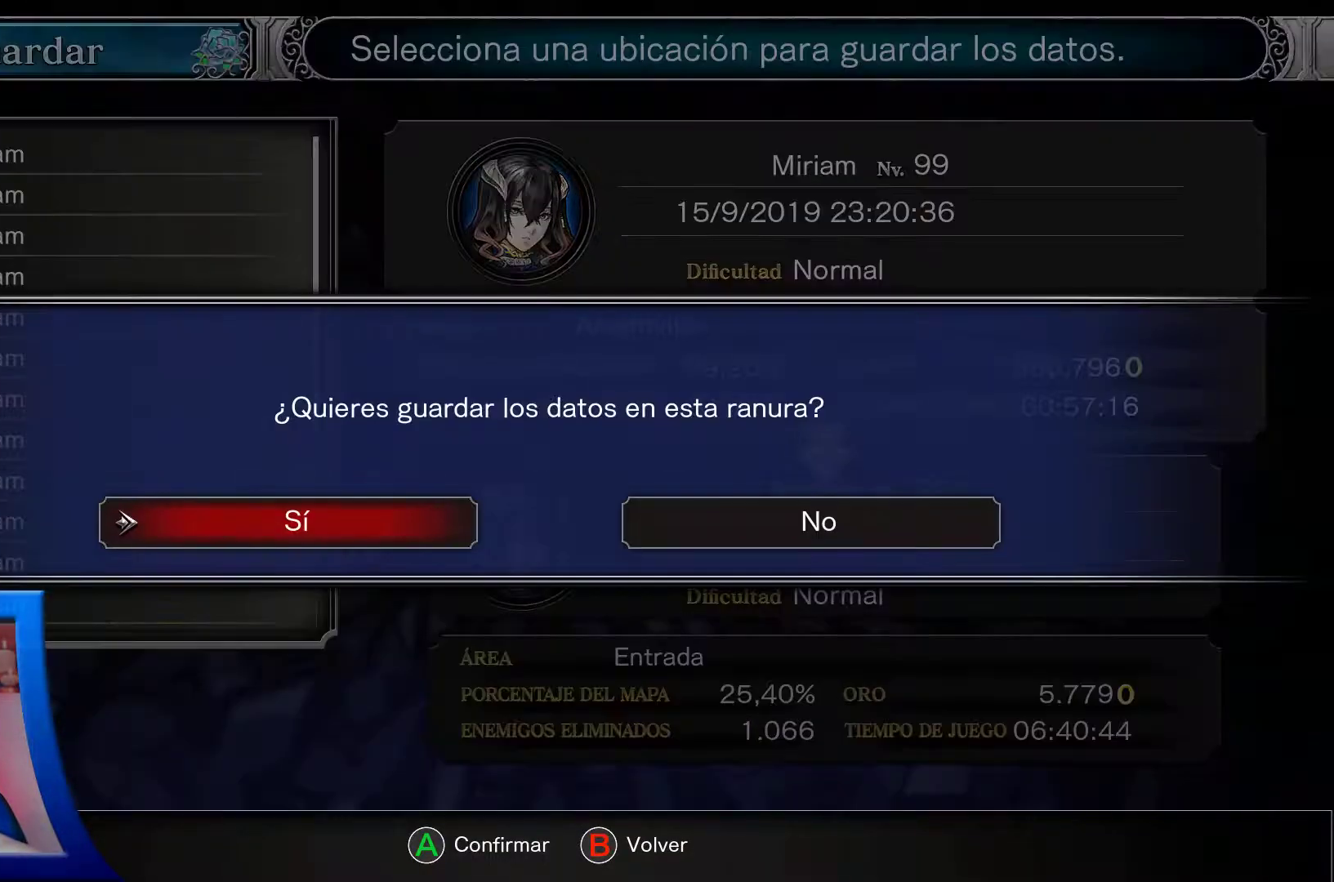
{"dt_ms": 500, "buttons": [], "left_stick": "center", "right_stick": "center", "events": [[150, "A", "down"], [233, "A", "up"]]}
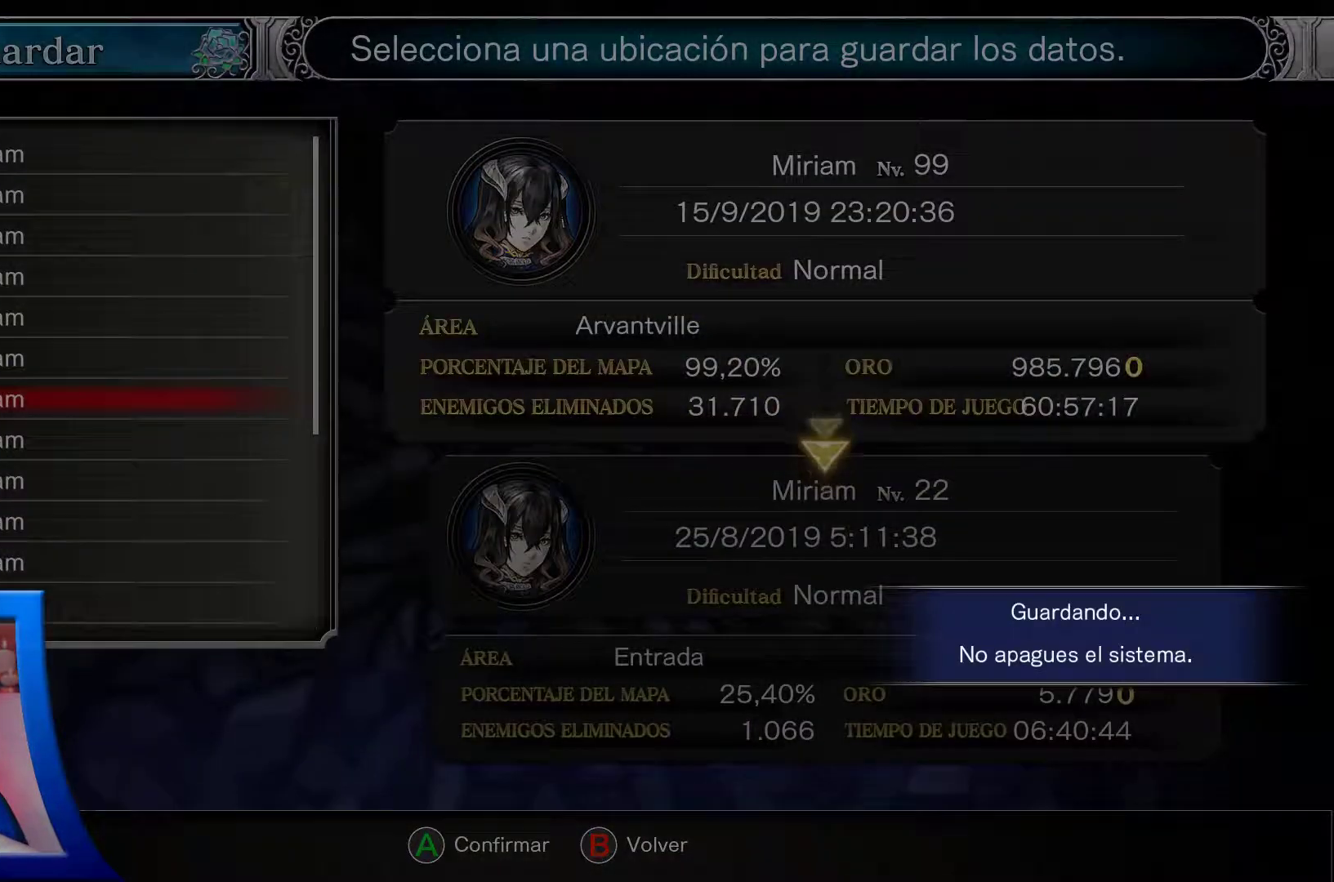
{"dt_ms": 500, "buttons": [], "left_stick": "center", "right_stick": "center", "events": []}
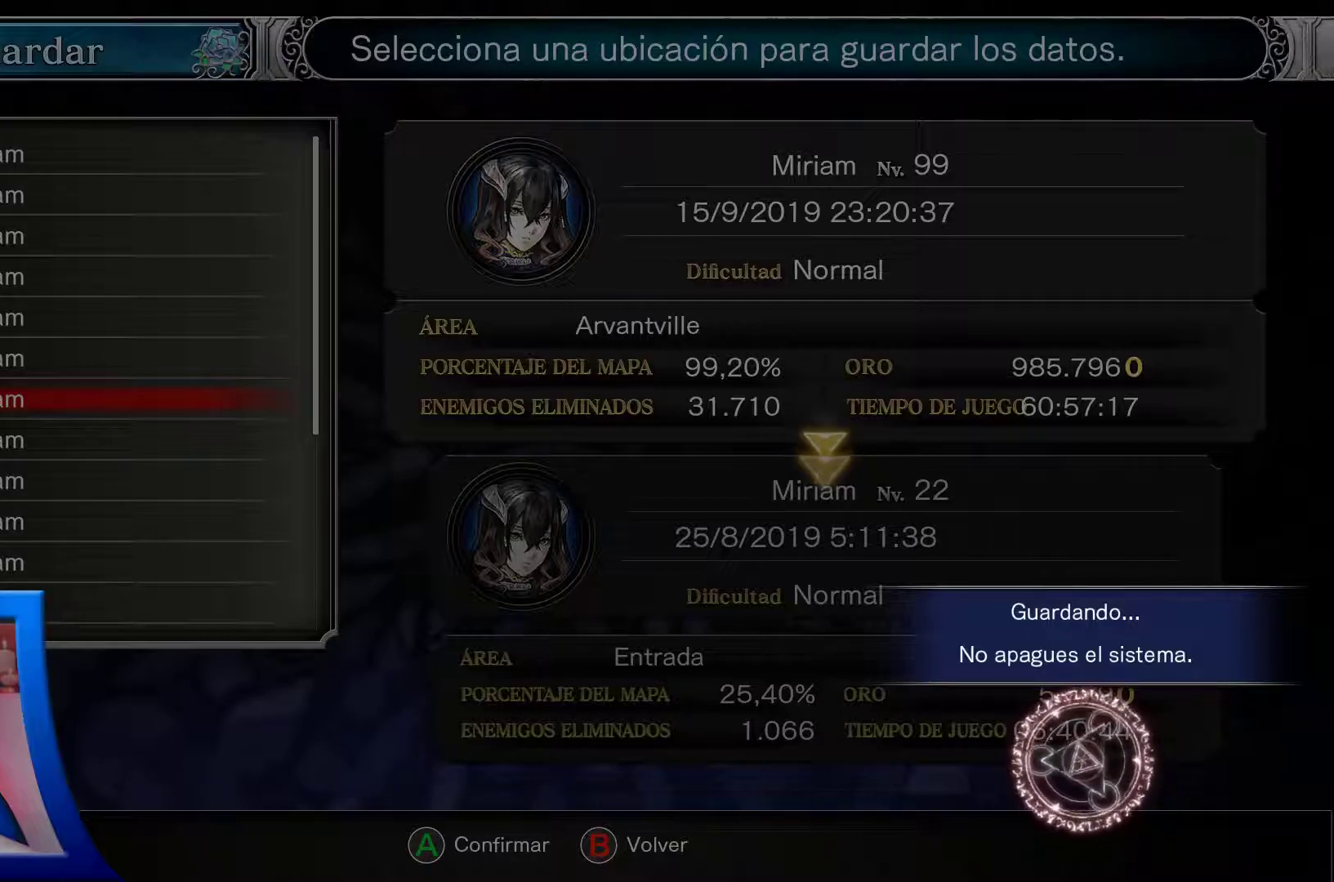
{"dt_ms": 500, "buttons": [], "left_stick": "center", "right_stick": "center", "events": []}
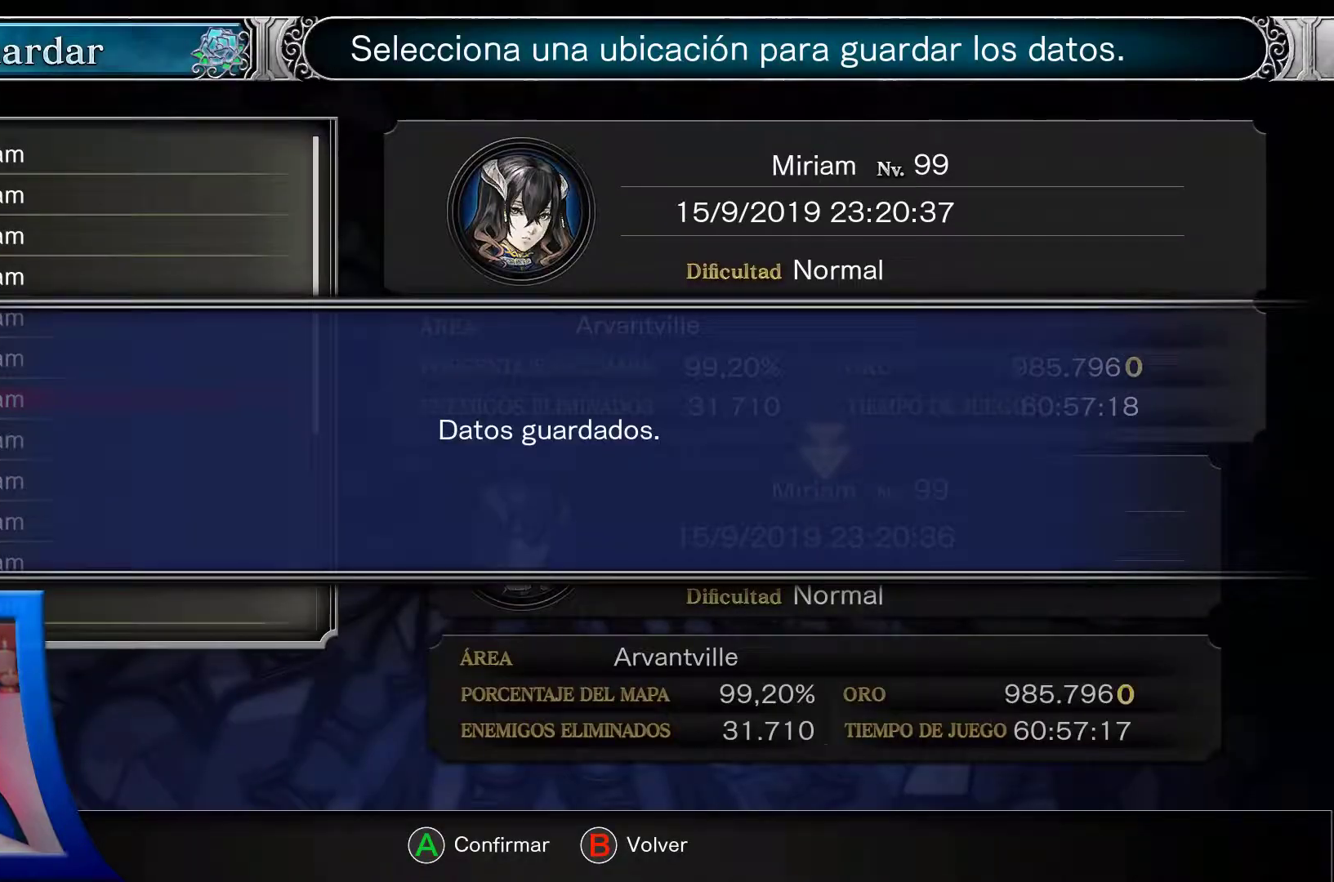
{"dt_ms": 500, "buttons": ["DPAD_LEFT"], "left_stick": "center", "right_stick": "center", "events": [[133, "A", "down"], [233, "A", "up"], [350, "DPAD_LEFT", "down"]]}
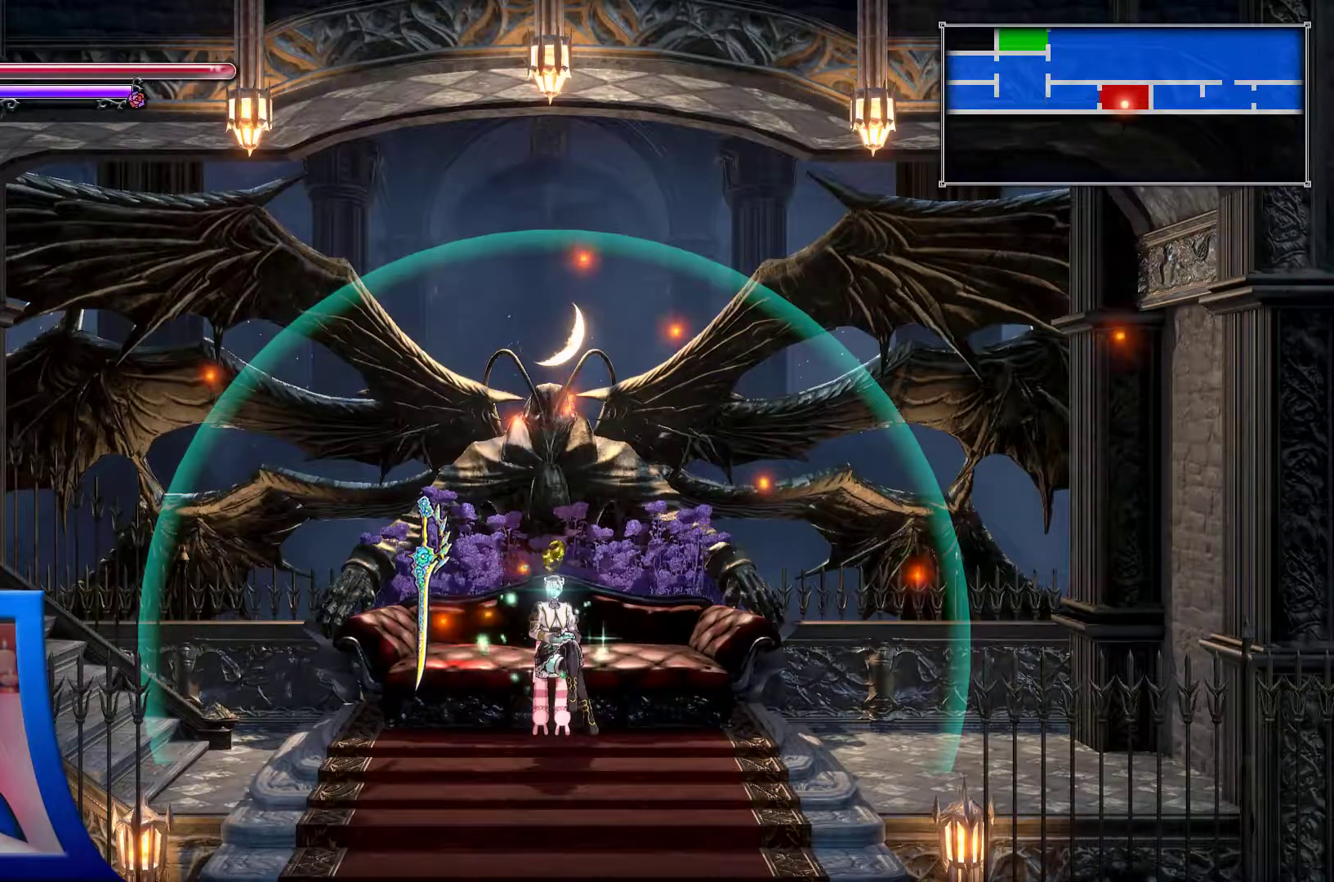
{"dt_ms": 500, "buttons": [], "left_stick": "center", "right_stick": "center", "events": [[433, "DPAD_LEFT", "up"]]}
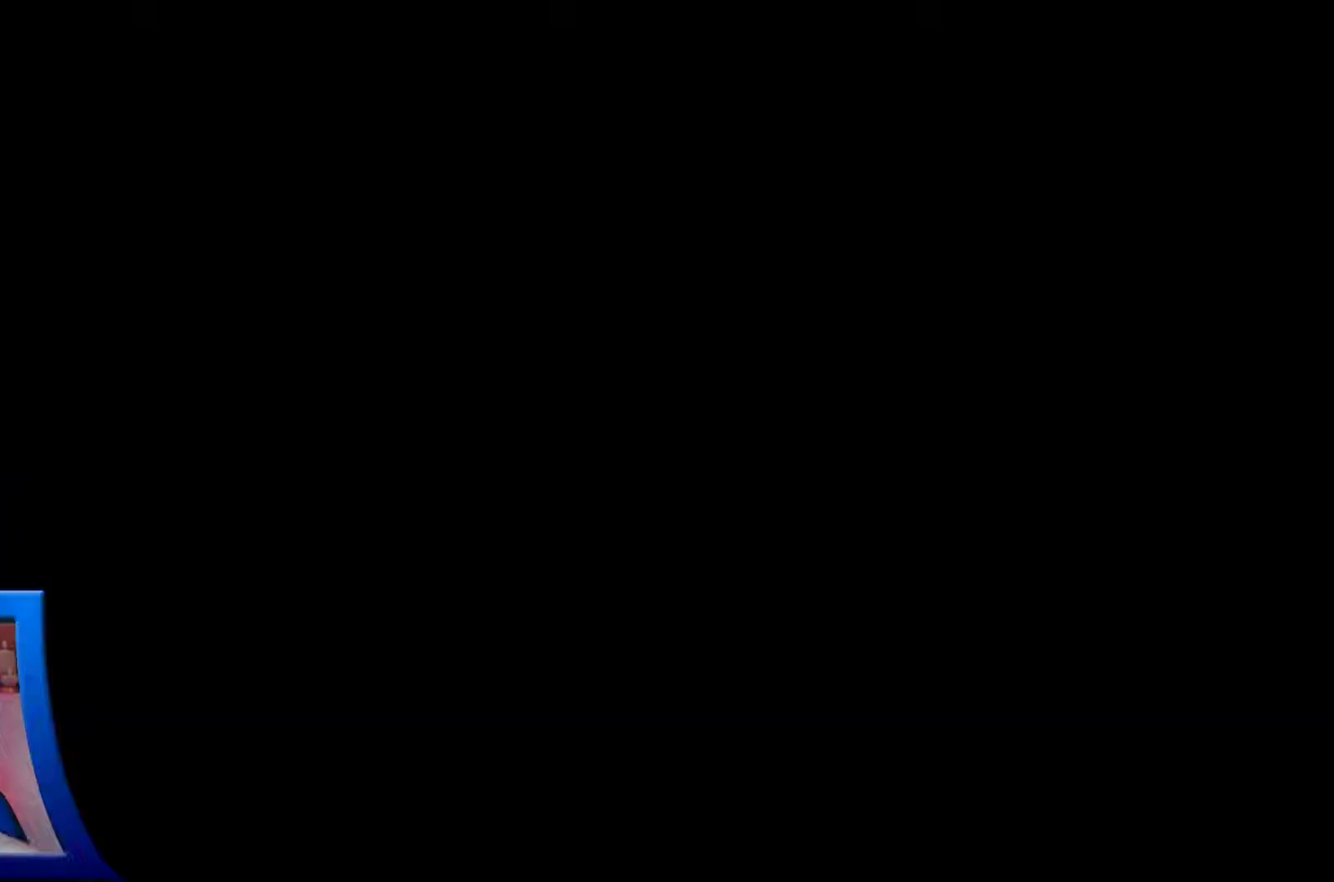
{"dt_ms": 500, "buttons": ["DPAD_LEFT"], "left_stick": "center", "right_stick": "center", "events": [[417, "DPAD_LEFT", "down"]]}
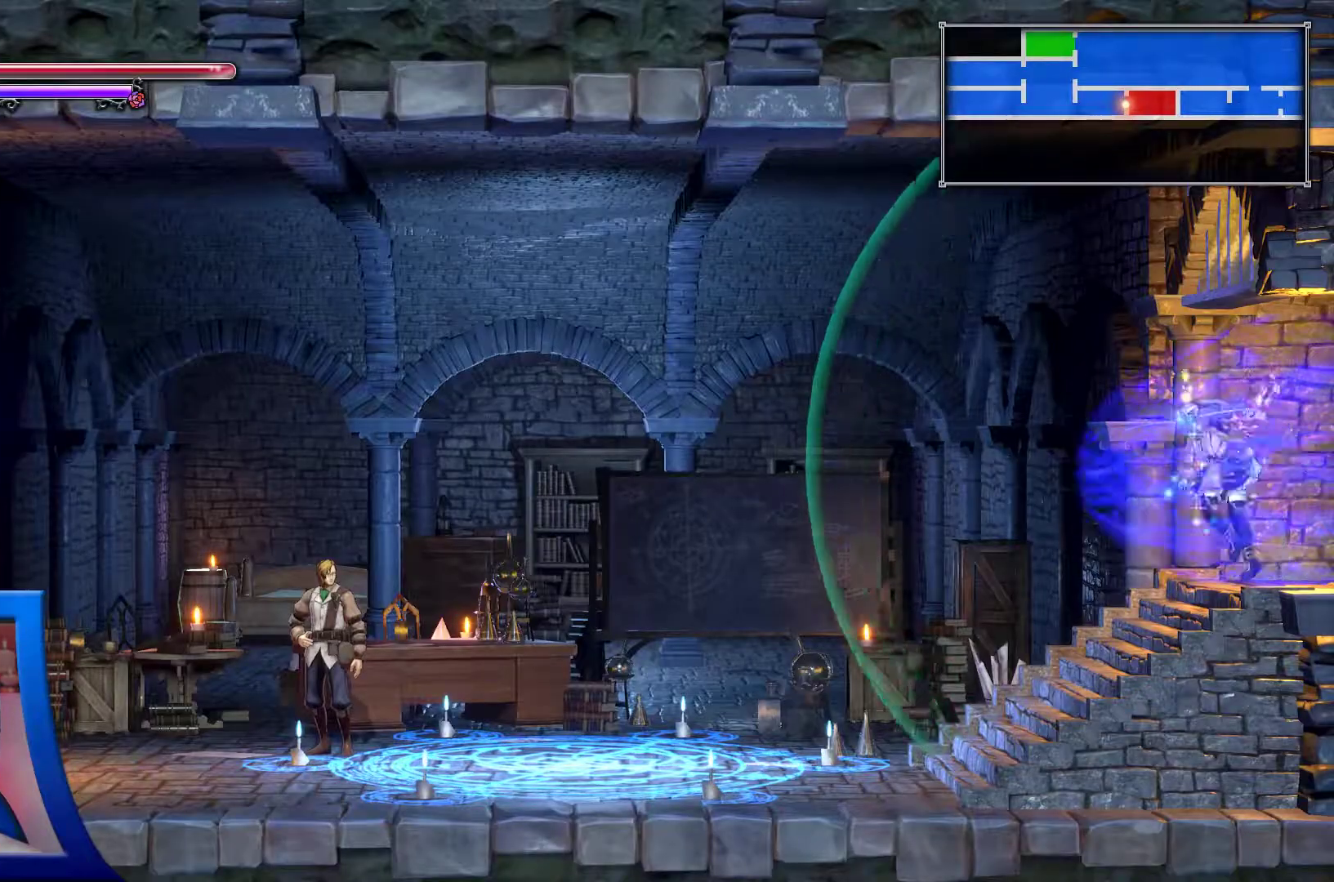
{"dt_ms": 500, "buttons": [], "left_stick": "center", "right_stick": "center", "events": [[383, "DPAD_LEFT", "up"]]}
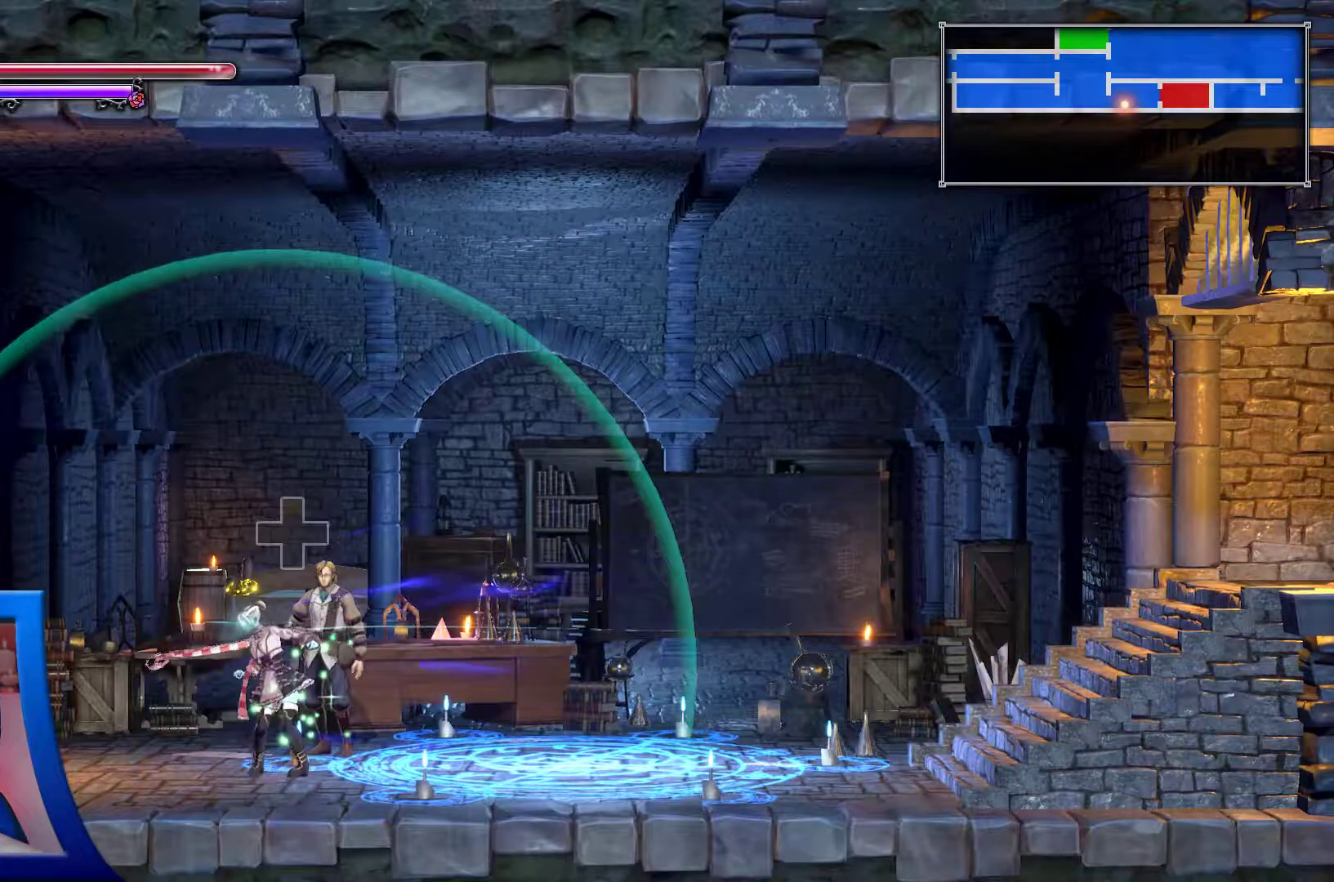
{"dt_ms": 500, "buttons": [], "left_stick": "center", "right_stick": "center", "events": []}
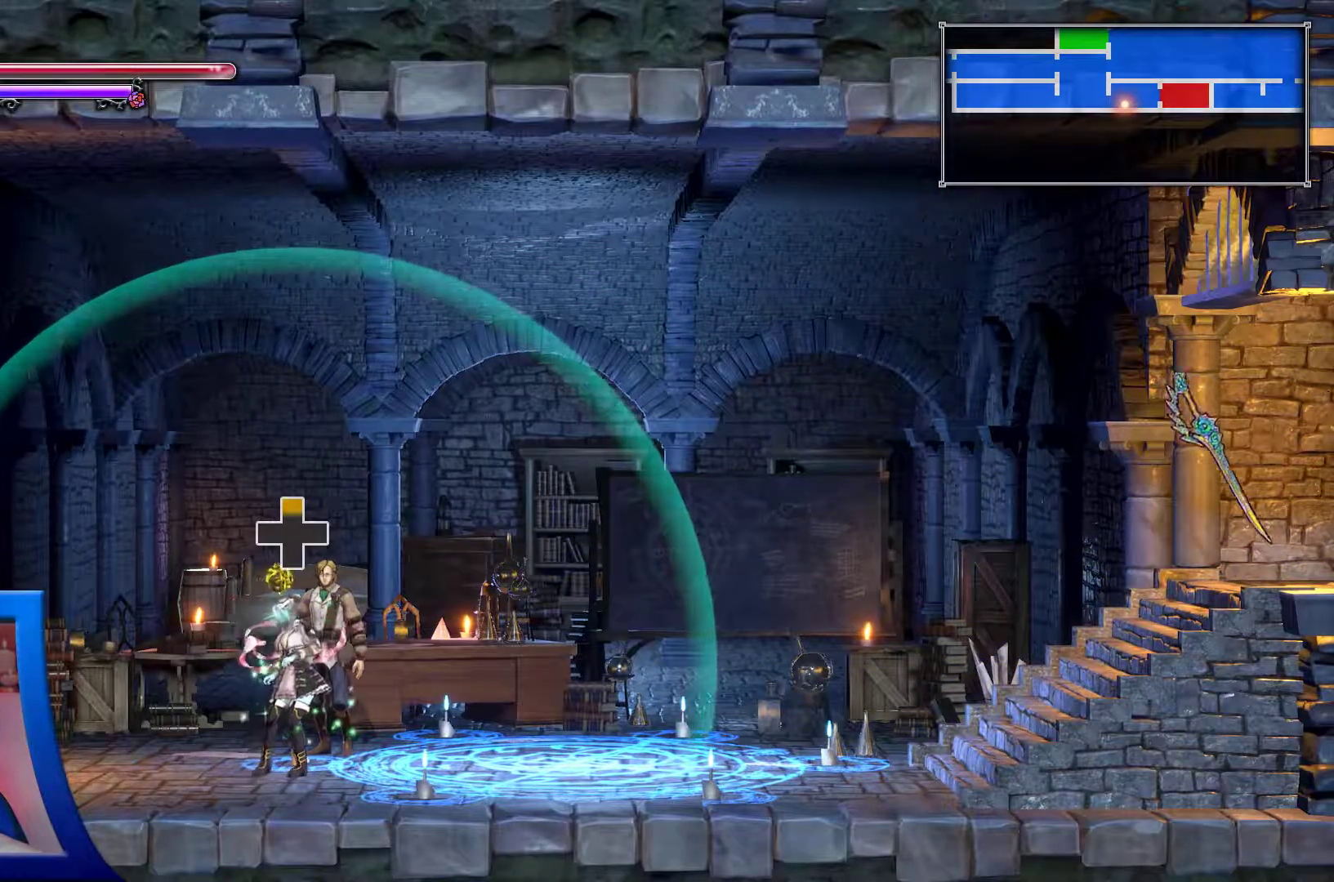
{"dt_ms": 500, "buttons": [], "left_stick": "center", "right_stick": "center", "events": []}
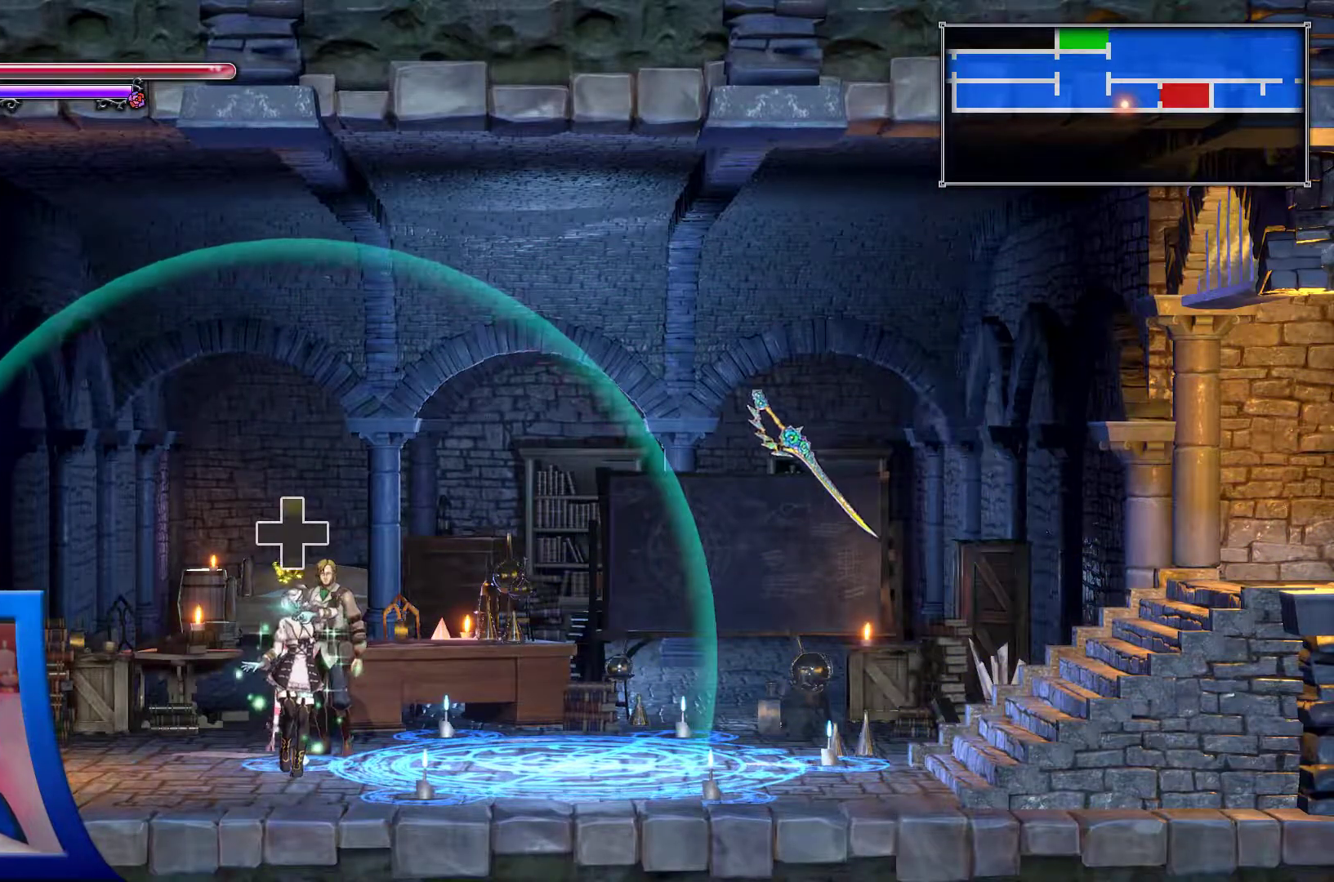
{"dt_ms": 500, "buttons": ["DPAD_LEFT"], "left_stick": "center", "right_stick": "center", "events": [[167, "DPAD_LEFT", "down"]]}
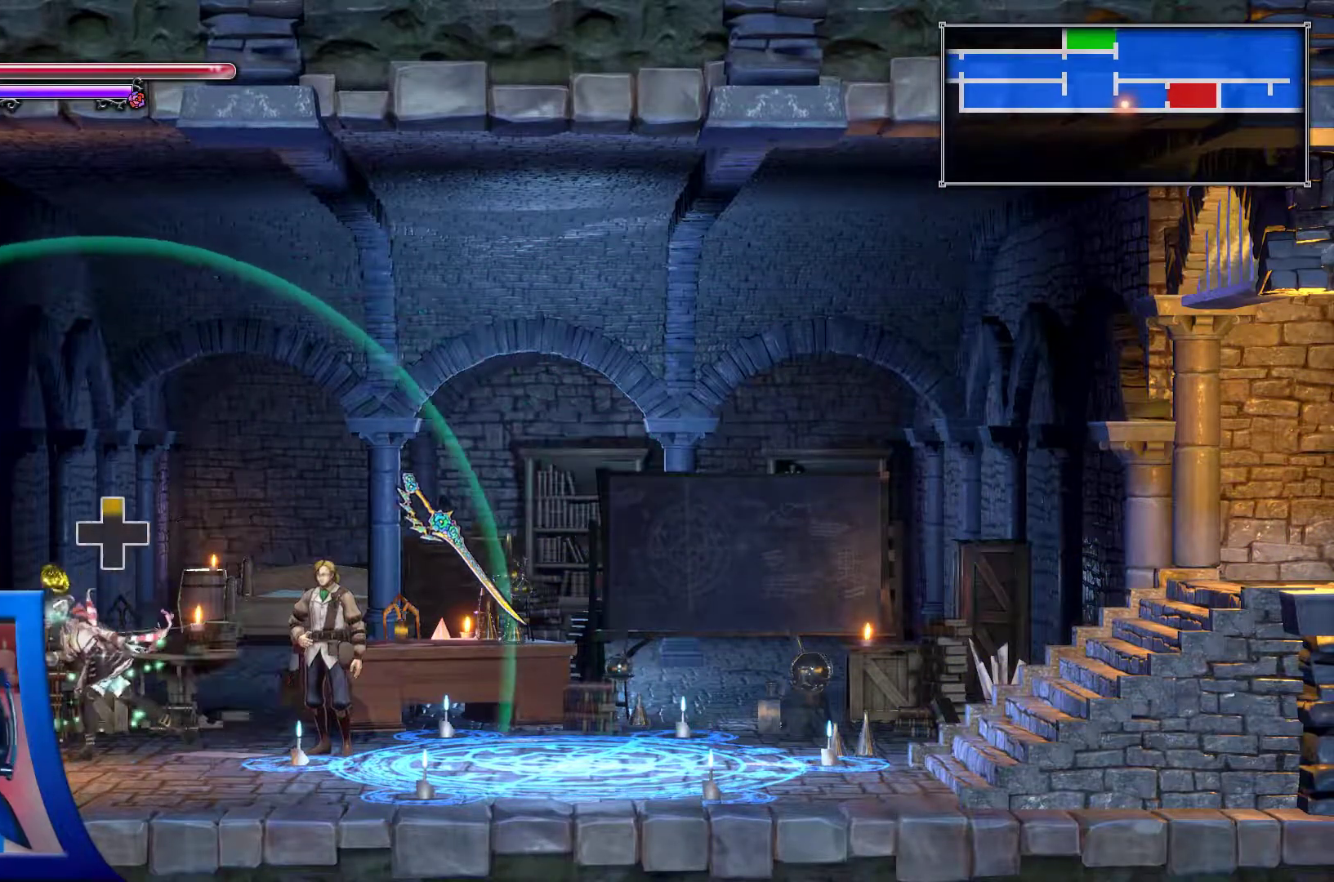
{"dt_ms": 500, "buttons": ["DPAD_LEFT"], "left_stick": "center", "right_stick": "center", "events": []}
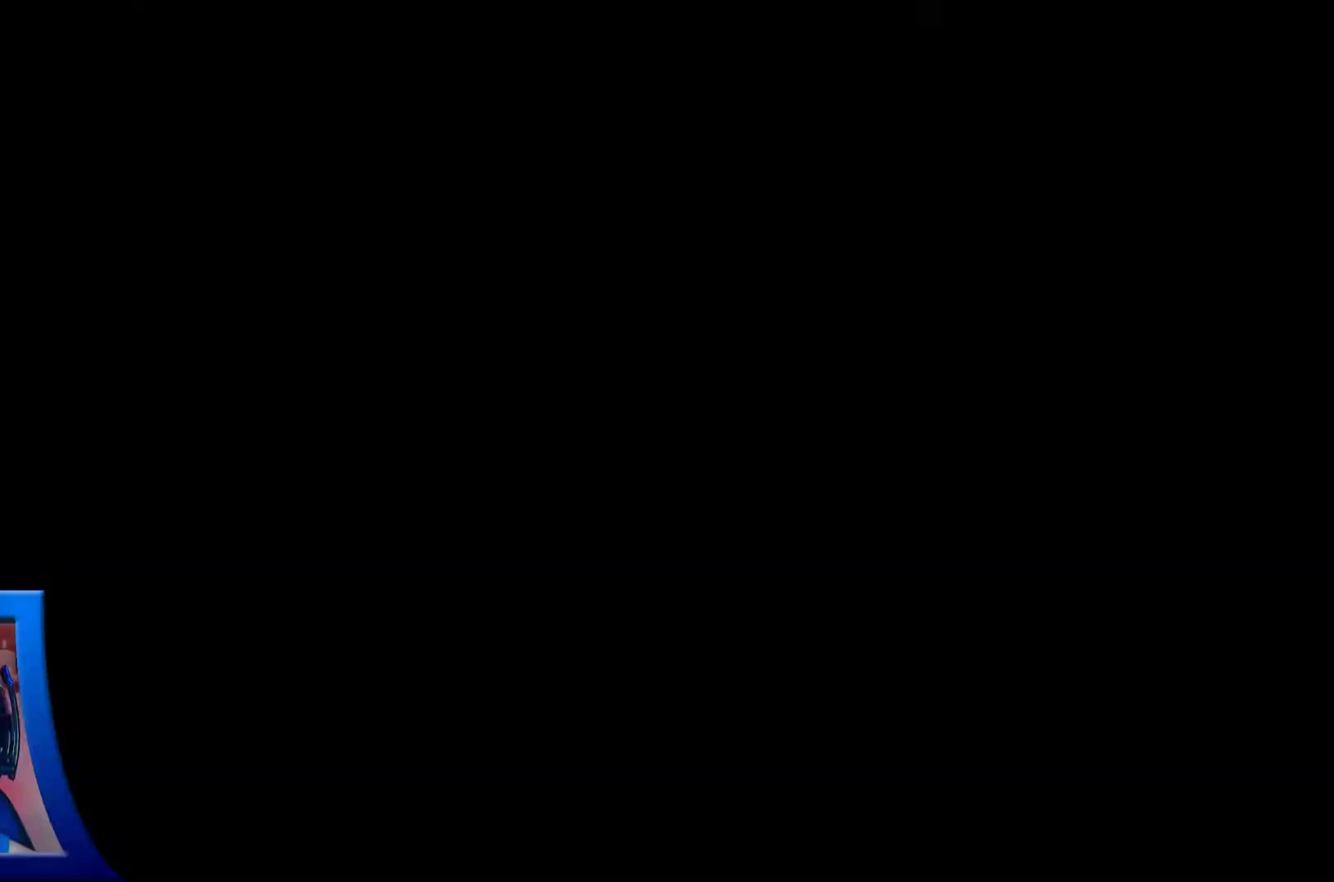
{"dt_ms": 500, "buttons": ["DPAD_LEFT"], "left_stick": "center", "right_stick": "center", "events": [[233, "DPAD_LEFT", "up"], [467, "DPAD_LEFT", "down"]]}
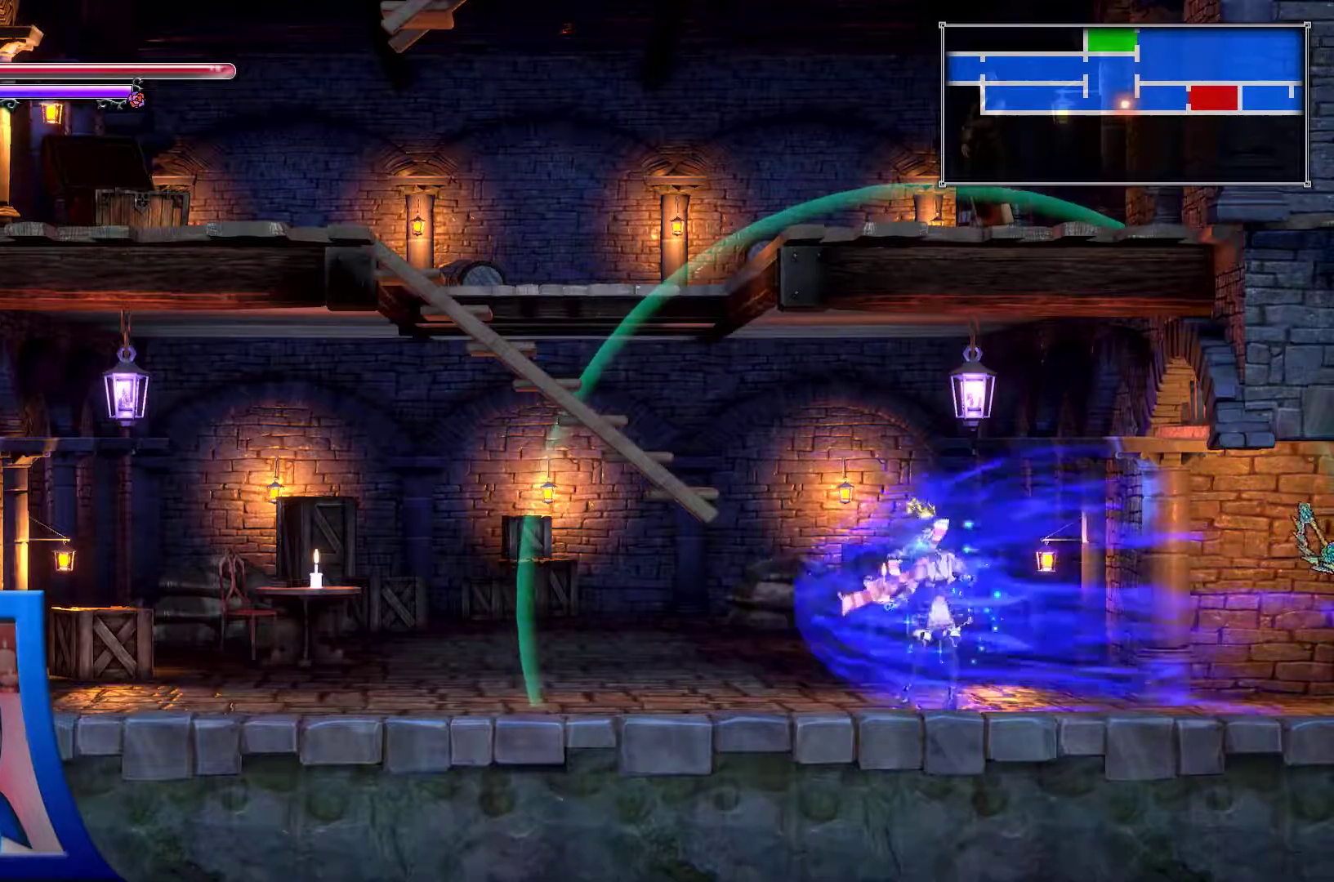
{"dt_ms": 500, "buttons": ["DPAD_UP"], "left_stick": "center", "right_stick": "center", "events": [[200, "DPAD_UP", "down"], [250, "DPAD_LEFT", "up"]]}
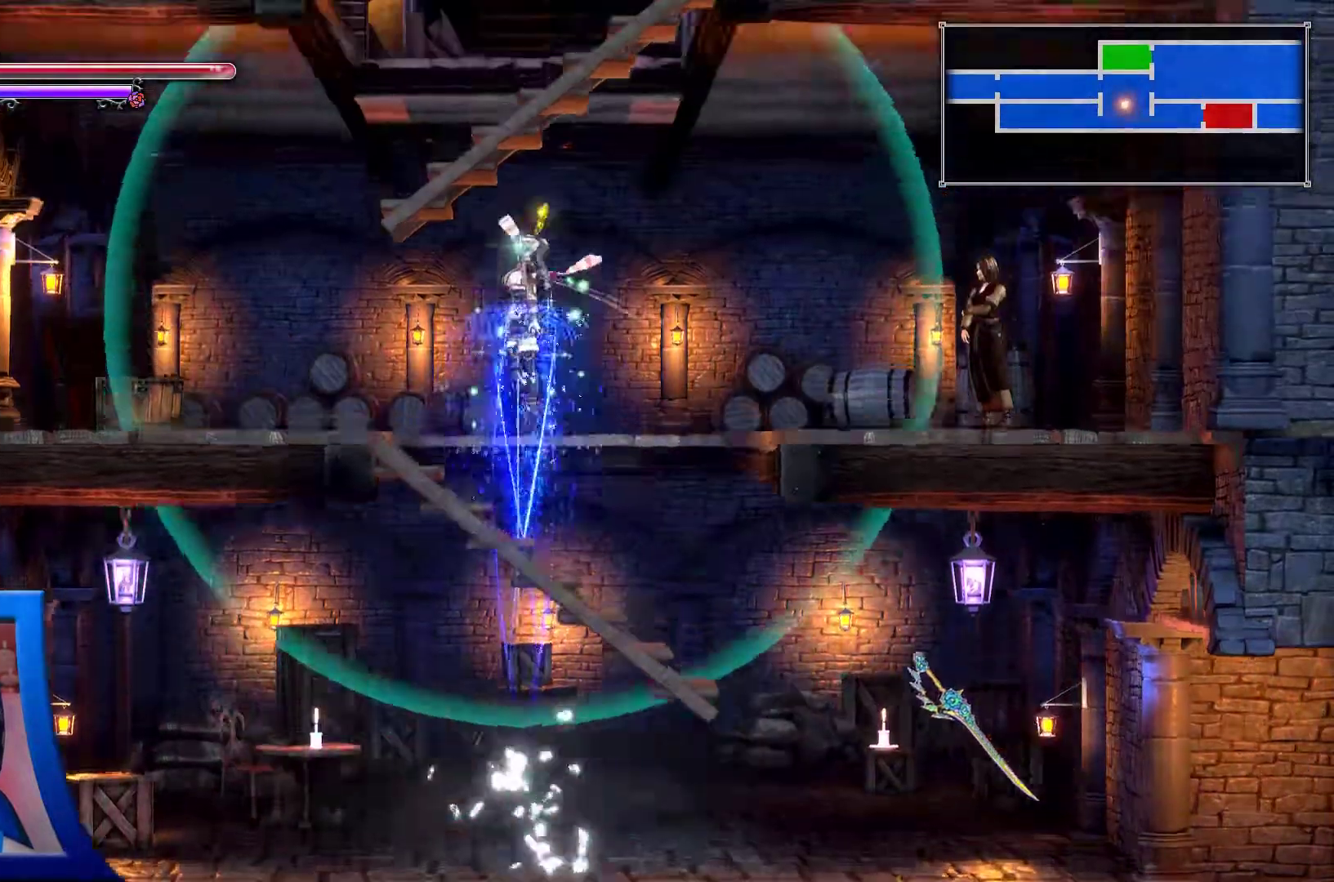
{"dt_ms": 1000, "buttons": ["DPAD_RIGHT"], "left_stick": "center", "right_stick": "center"}
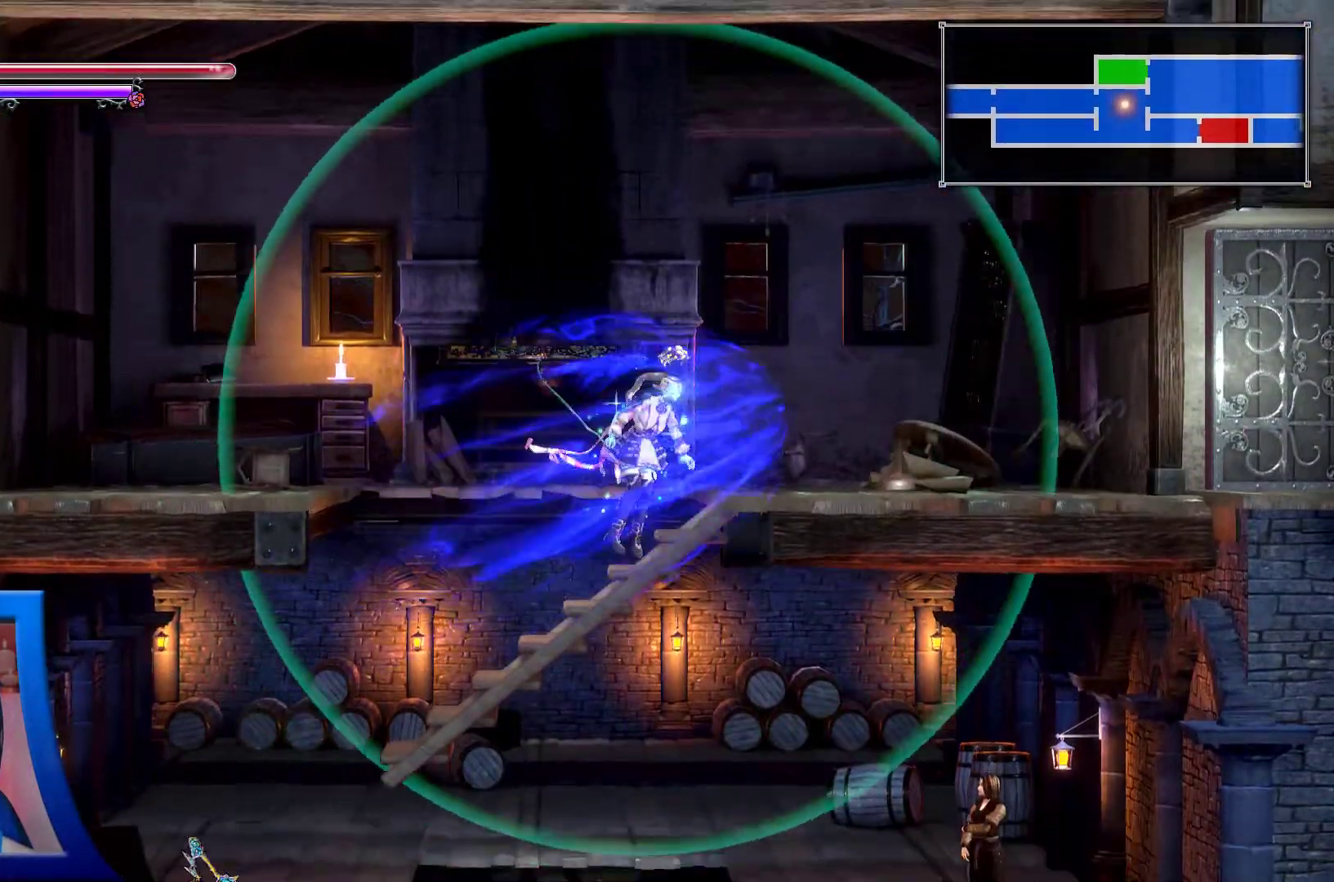
{"dt_ms": 1000, "buttons": [], "left_stick": "center", "right_stick": "center"}
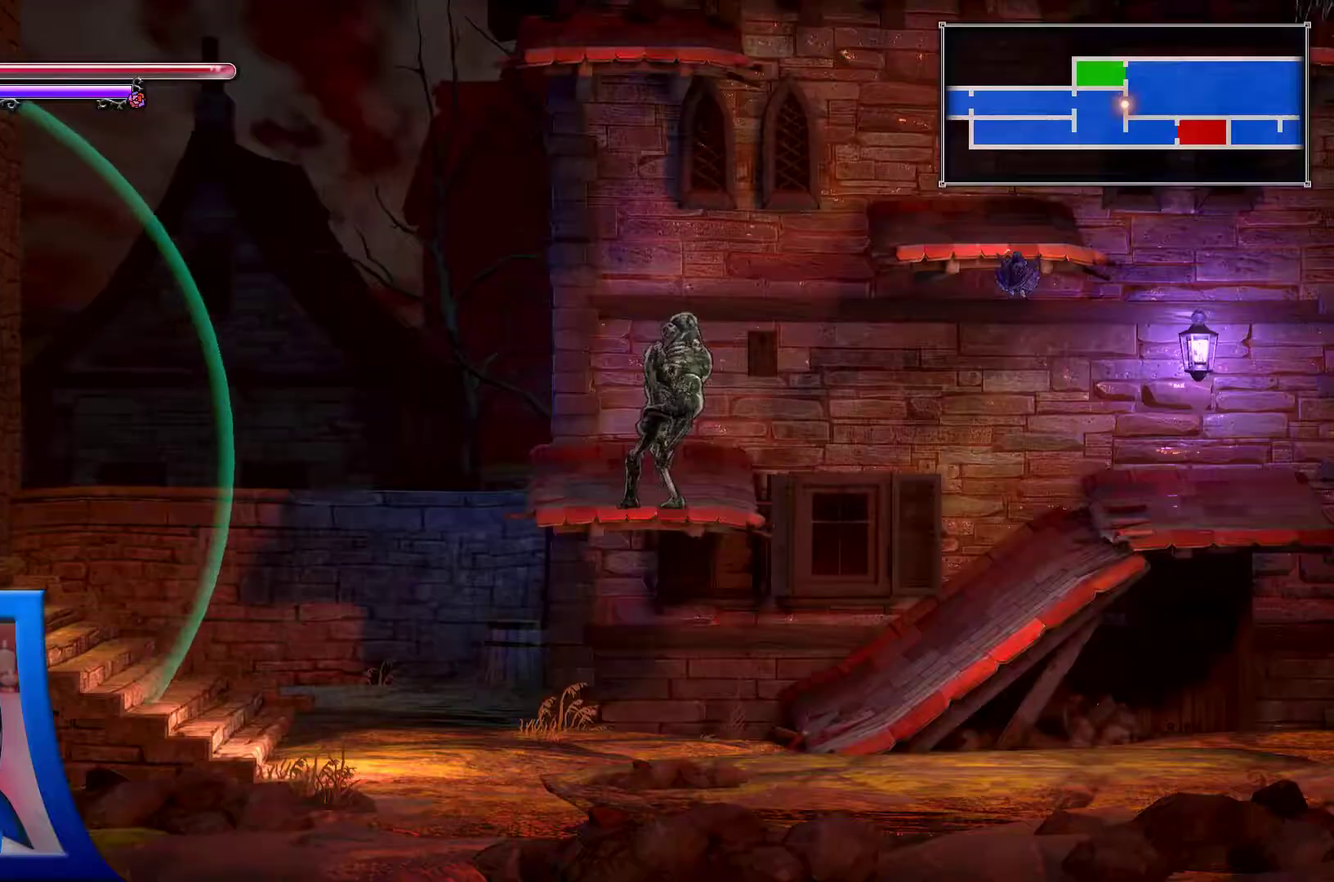
{"dt_ms": 500, "buttons": [], "left_stick": "center", "right_stick": "center"}
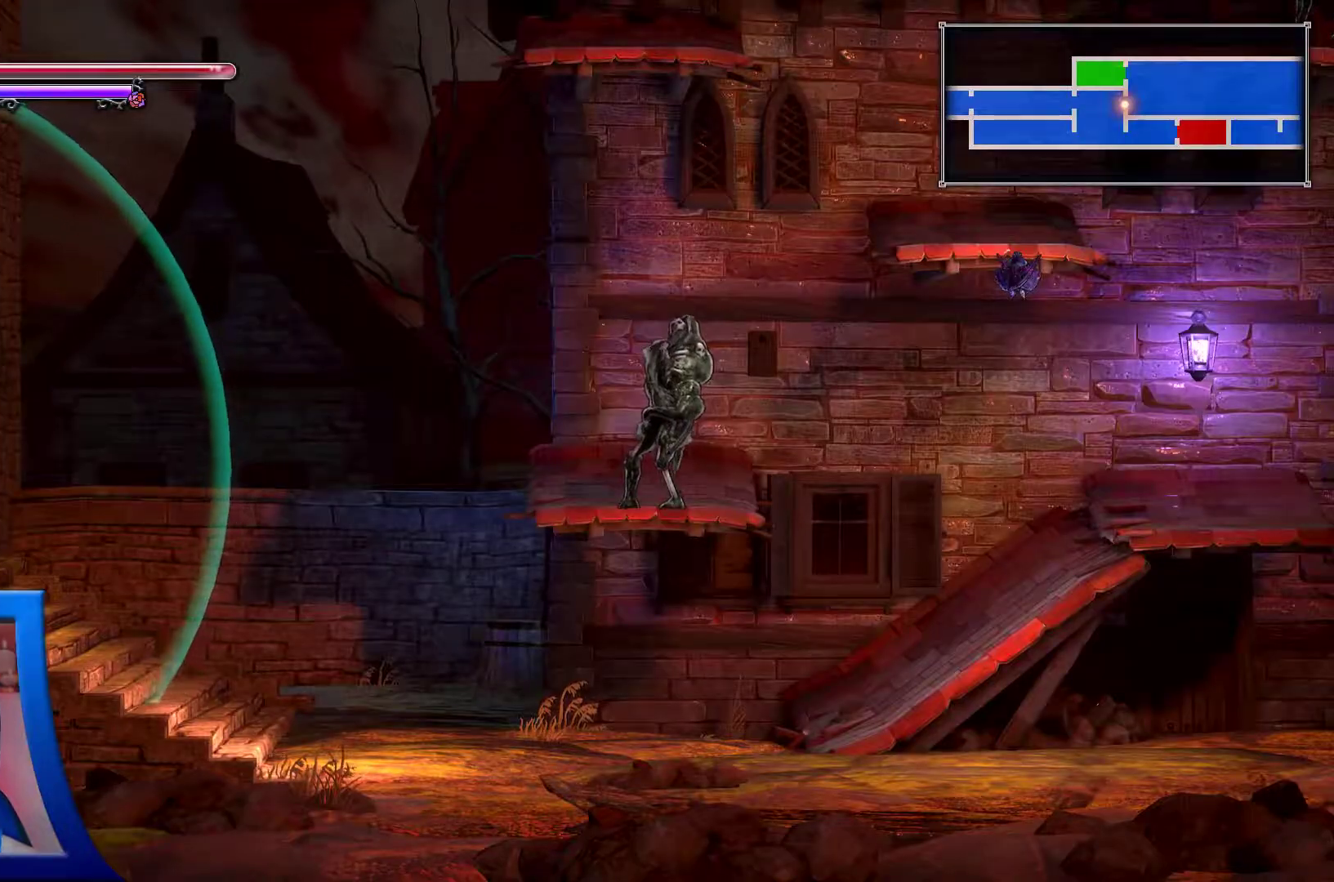
{"dt_ms": 1000, "buttons": ["DPAD_RIGHT"], "left_stick": "center", "right_stick": "center"}
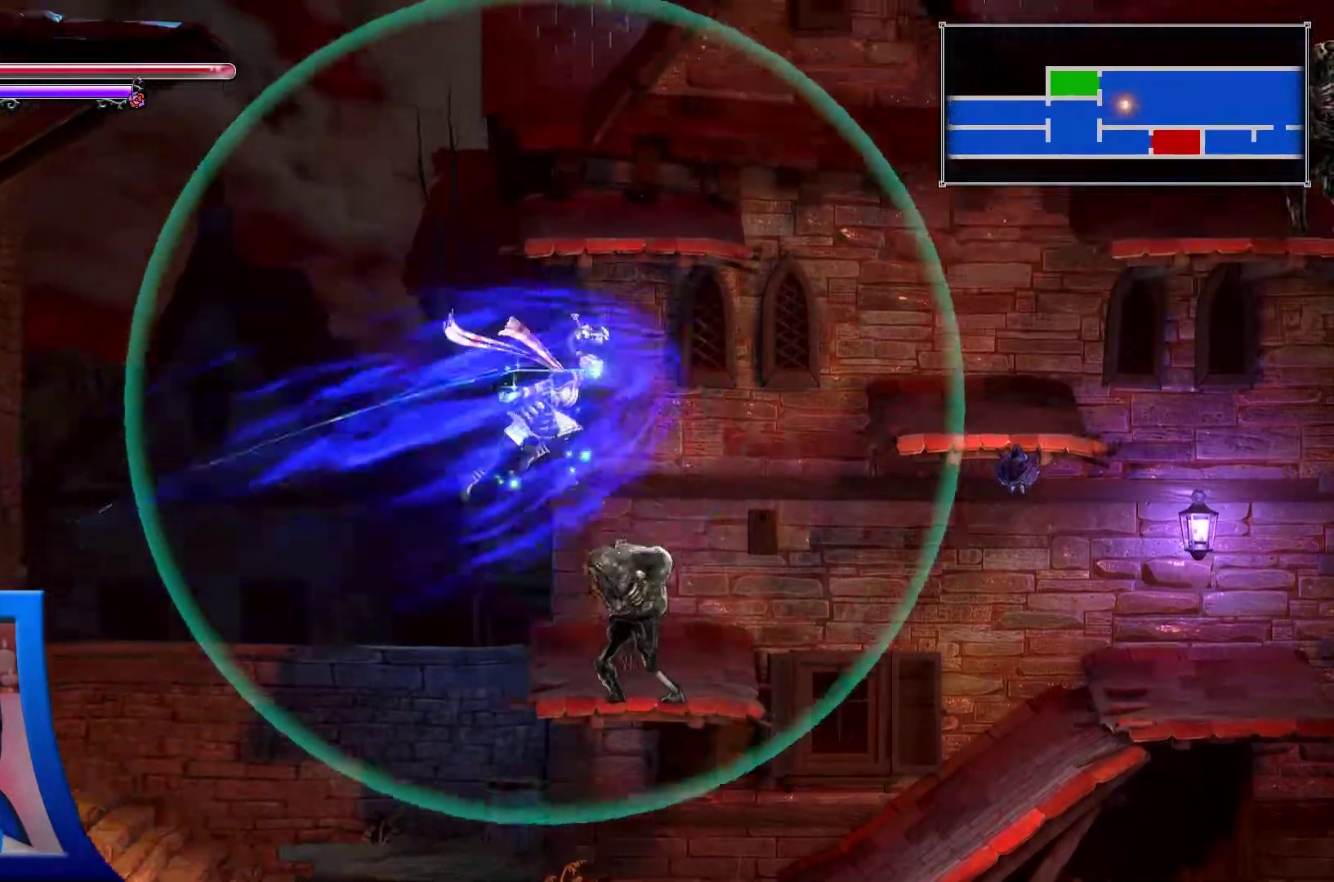
{"dt_ms": 500, "buttons": ["DPAD_LEFT"], "left_stick": "center", "right_stick": "center"}
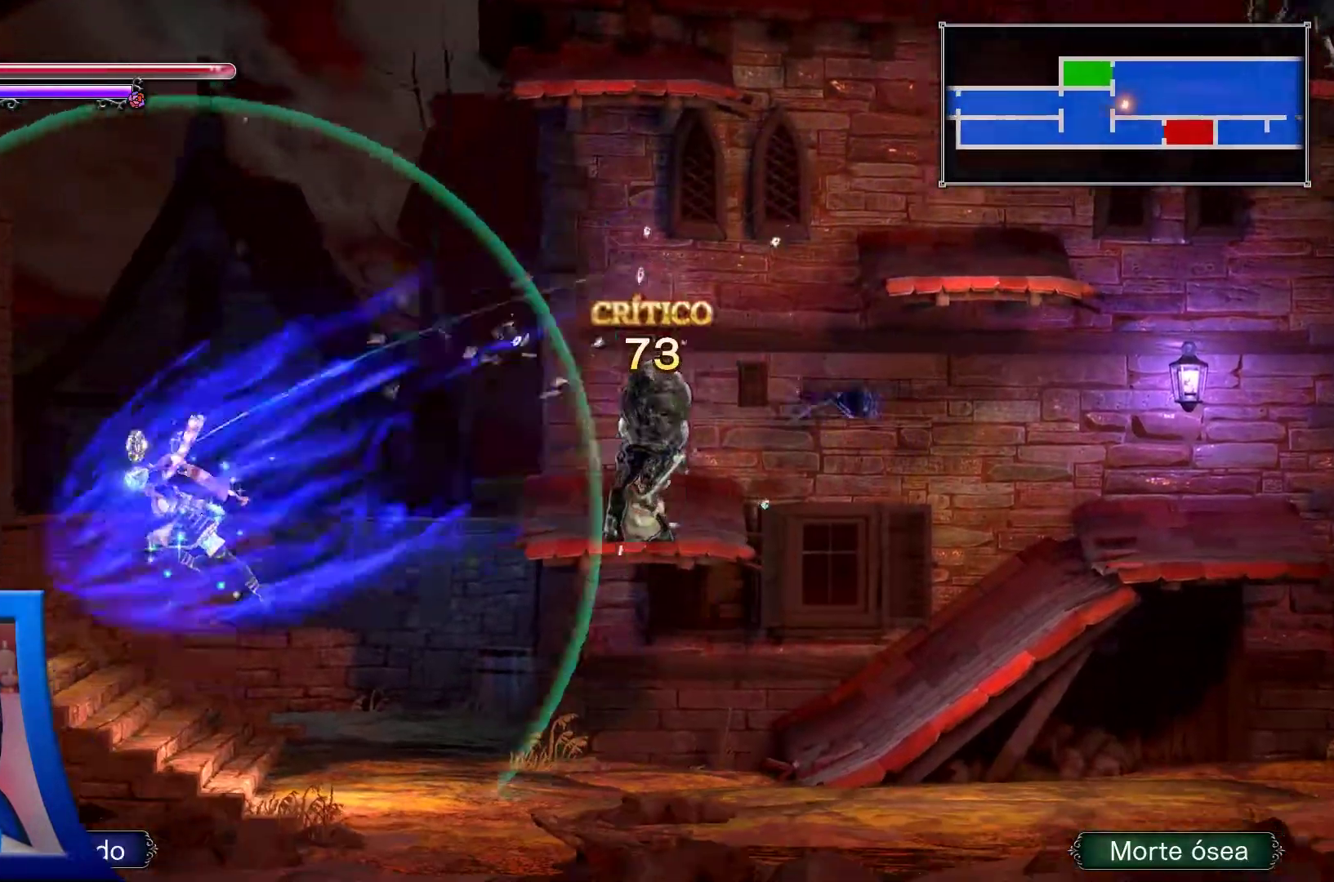
{"dt_ms": 500, "buttons": ["DPAD_RIGHT"], "left_stick": "center", "right_stick": "center"}
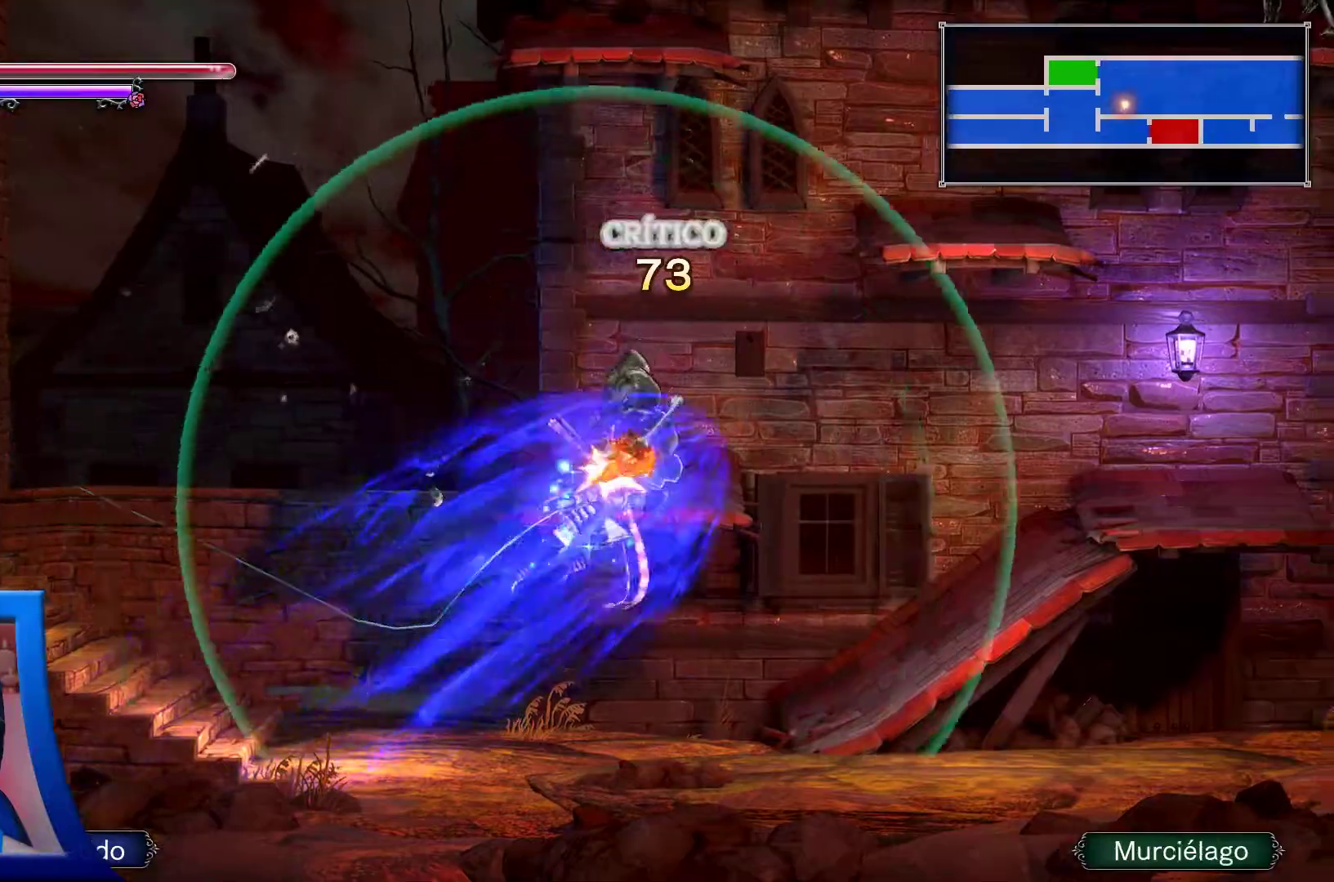
{"dt_ms": 500, "buttons": ["DPAD_RIGHT"], "left_stick": "center", "right_stick": "center", "events": []}
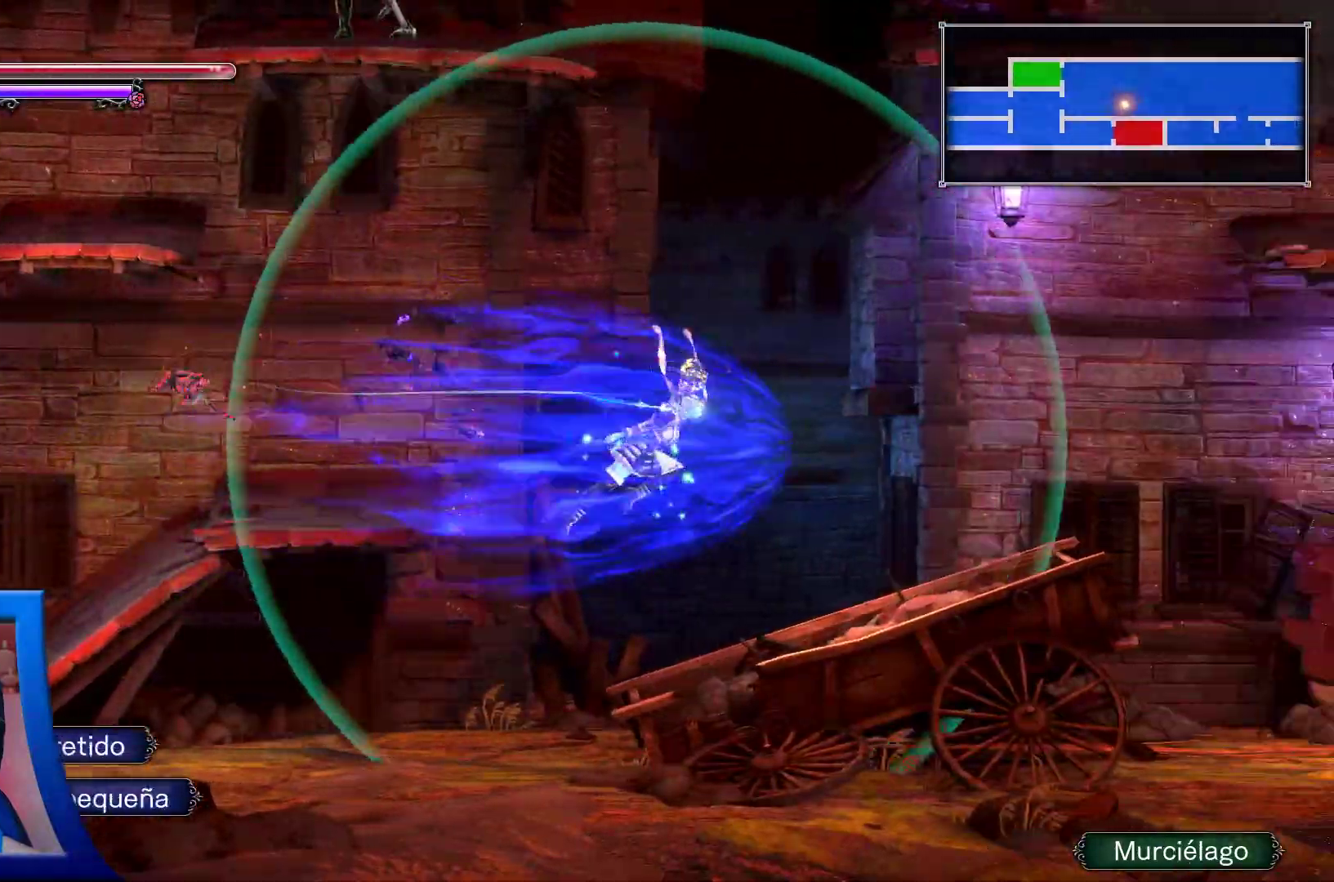
{"dt_ms": 500, "buttons": ["A", "DPAD_LEFT"], "left_stick": "center", "right_stick": "center", "events": [[133, "DPAD_RIGHT", "up"], [333, "A", "down"], [350, "DPAD_LEFT", "down"]]}
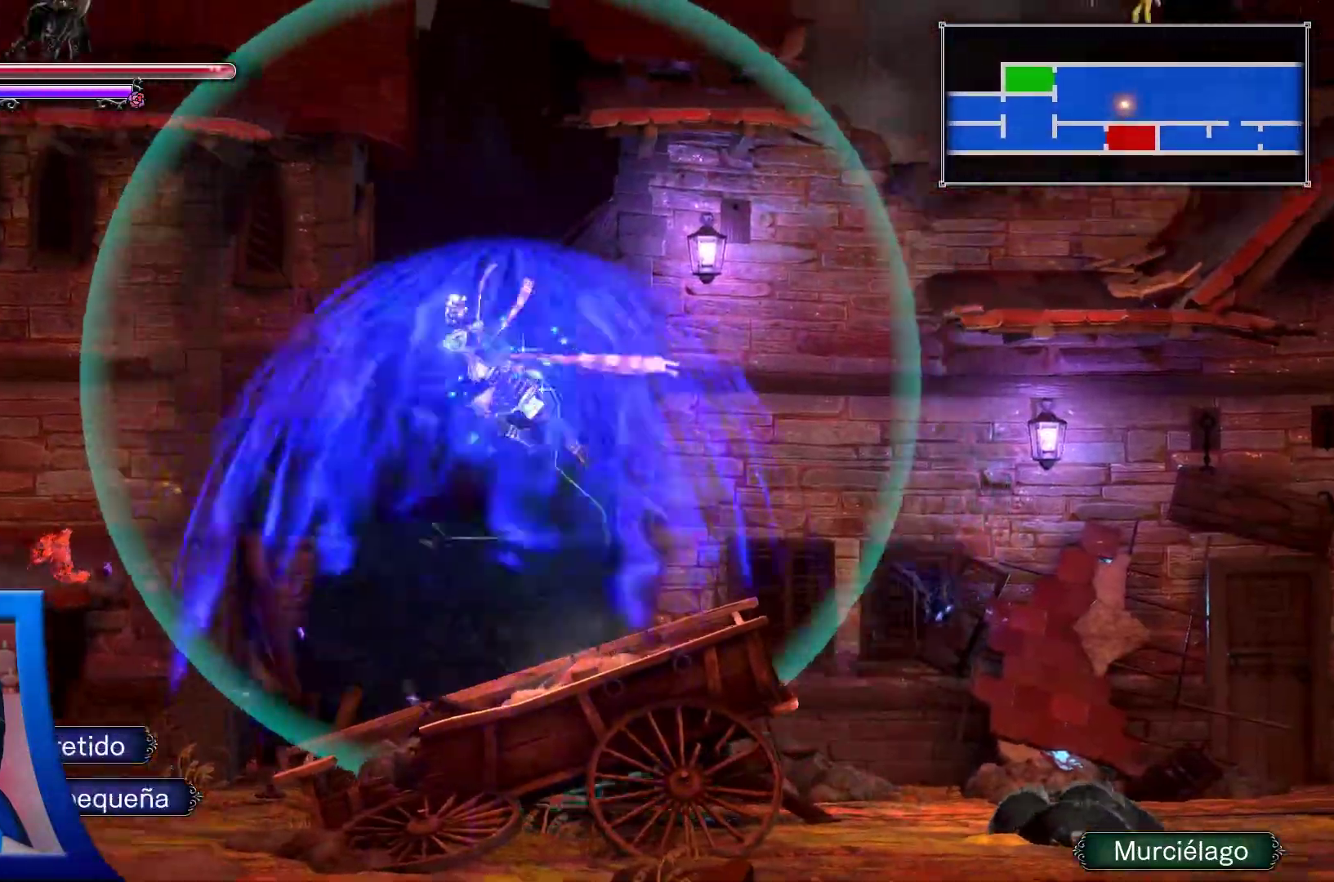
{"dt_ms": 500, "buttons": ["DPAD_LEFT"], "left_stick": "center", "right_stick": "center", "events": [[17, "A", "up"]]}
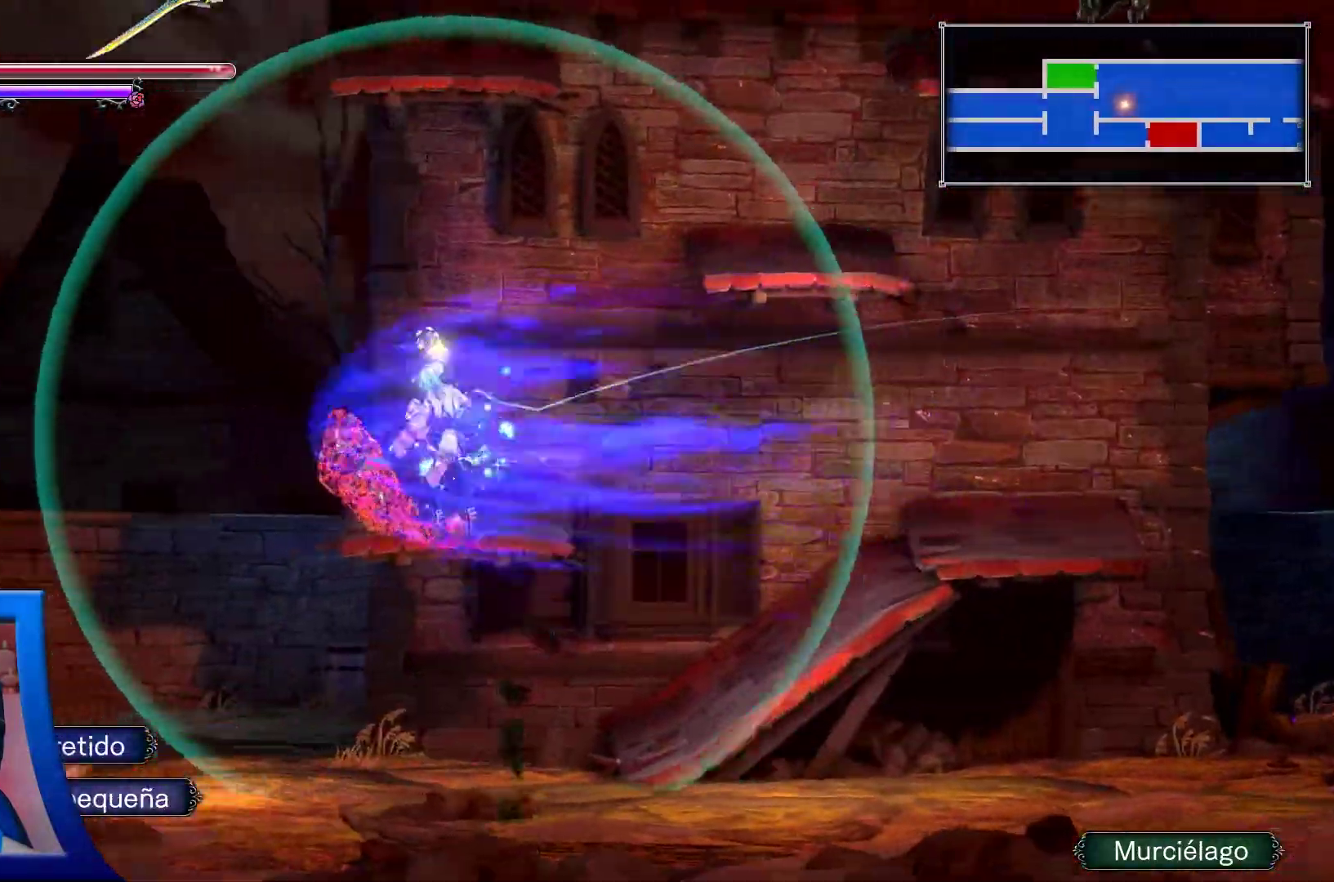
{"dt_ms": 500, "buttons": ["DPAD_RIGHT"], "left_stick": "center", "right_stick": "center", "events": [[33, "R1", "down"], [67, "DPAD_RIGHT", "down"], [83, "DPAD_LEFT", "up"], [83, "L2", "down"], [167, "L2", "up"], [200, "R1", "up"], [250, "A", "down"], [450, "A", "up"]]}
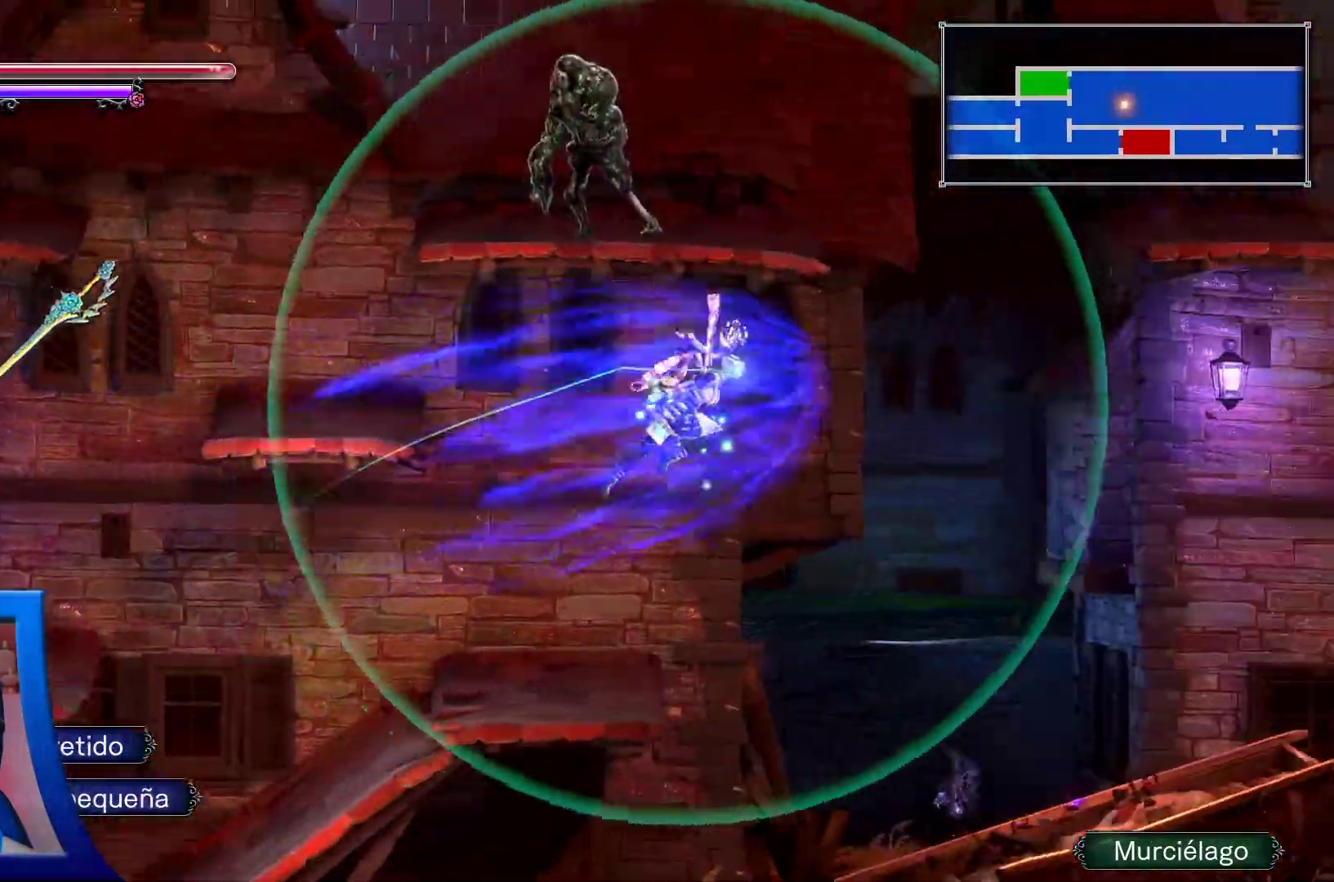
{"dt_ms": 500, "buttons": ["DPAD_RIGHT"], "left_stick": "center", "right_stick": "center", "events": []}
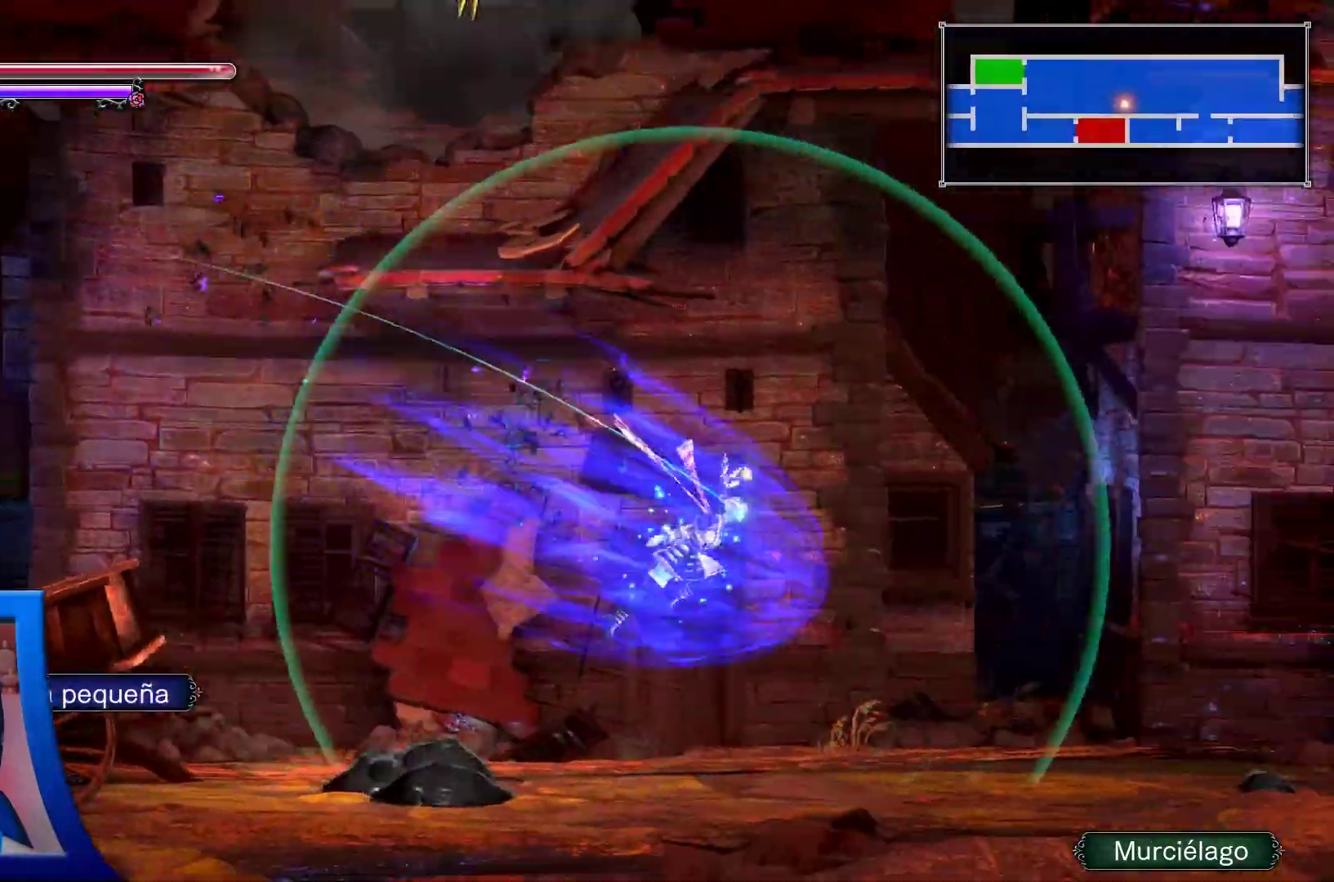
{"dt_ms": 500, "buttons": ["A", "DPAD_RIGHT"], "left_stick": "center", "right_stick": "center", "events": [[400, "A", "down"]]}
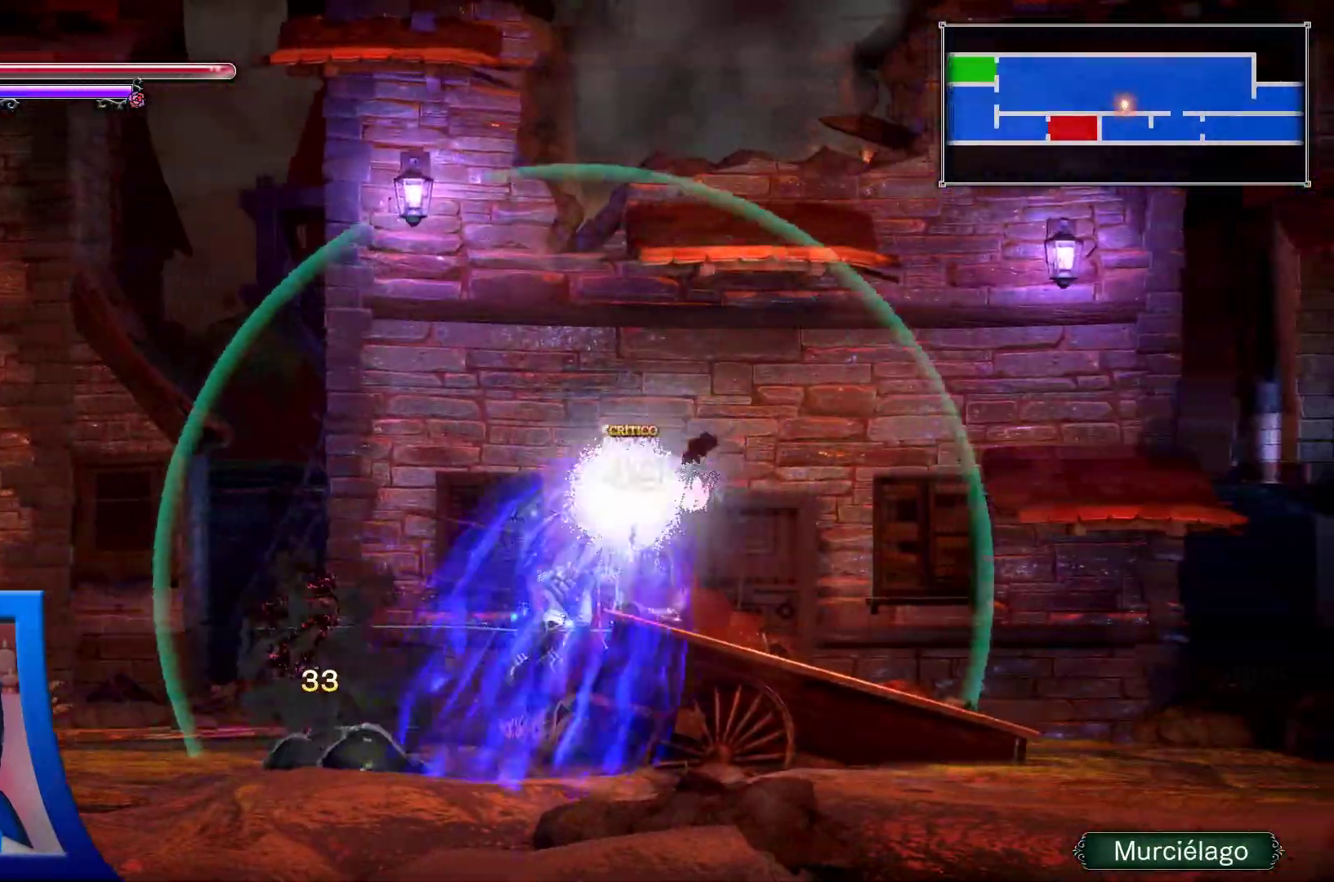
{"dt_ms": 500, "buttons": ["DPAD_RIGHT"], "left_stick": "center", "right_stick": "center", "events": [[50, "A", "up"]]}
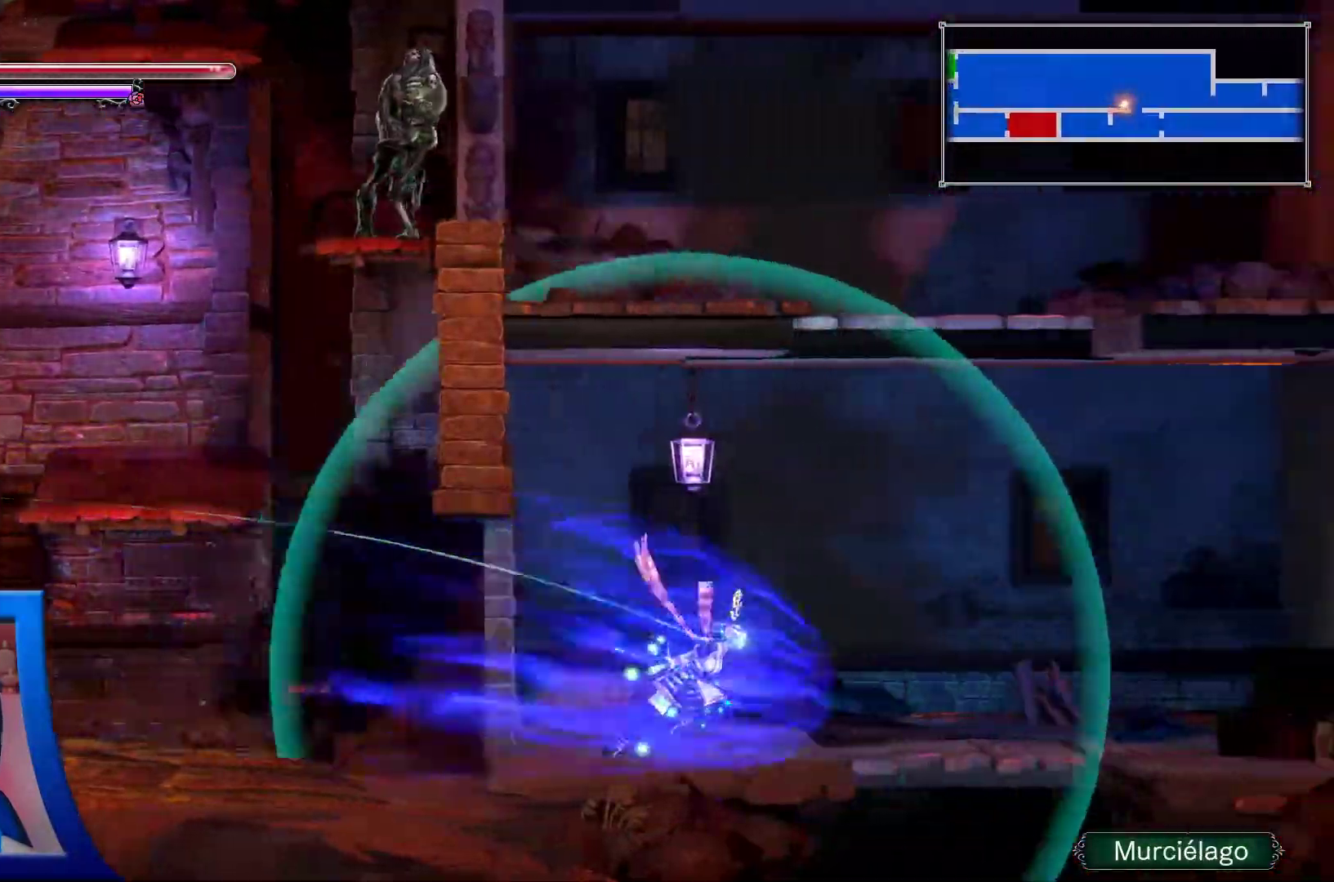
{"dt_ms": 500, "buttons": ["DPAD_RIGHT"], "left_stick": "center", "right_stick": "center", "events": []}